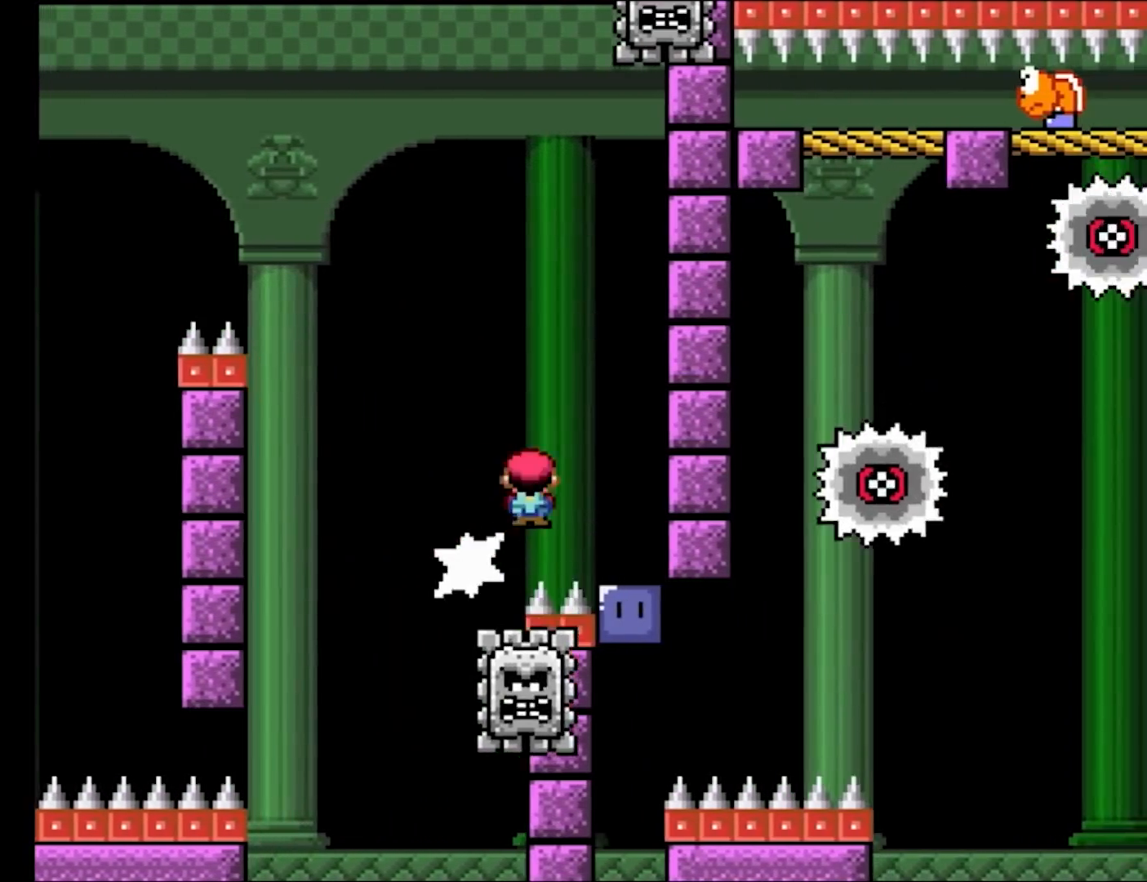
Gameplay with a controller (Nintendo layout); each line is a JSON object with the inputs held at the frame after it. "events" lists button and stick changes between this image and that frame as [ms after this image, input, new state], when the widget could be followed in between. Not read: L3 R3.
{"buttons": ["B", "Y", "DPAD_RIGHT"], "events": [[117, "A", "up"], [183, "B", "down"], [200, "Y", "down"], [283, "X", "up"], [317, "DPAD_UP", "down"], [317, "Y", "up"], [333, "X", "down"], [383, "X", "up"], [383, "Y", "down"], [417, "DPAD_UP", "up"]]}
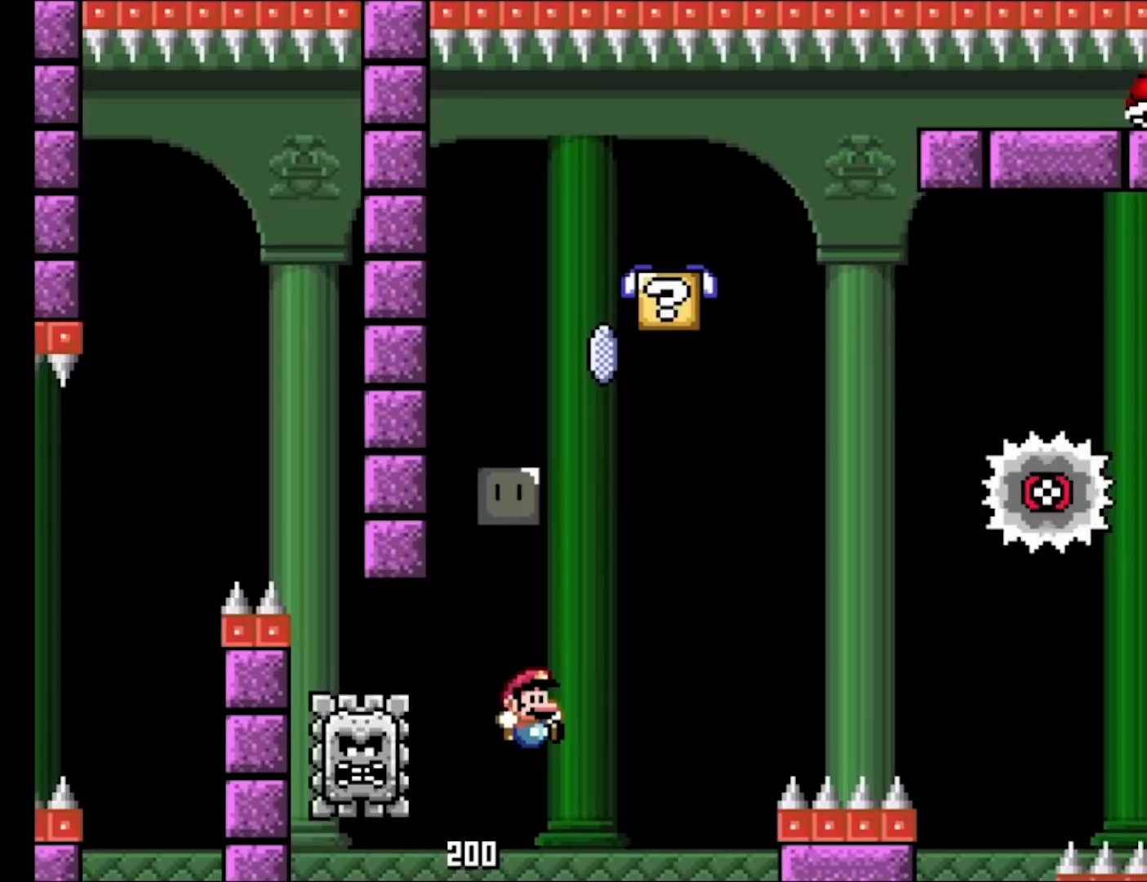
{"buttons": ["A", "X", "DPAD_DOWN"]}
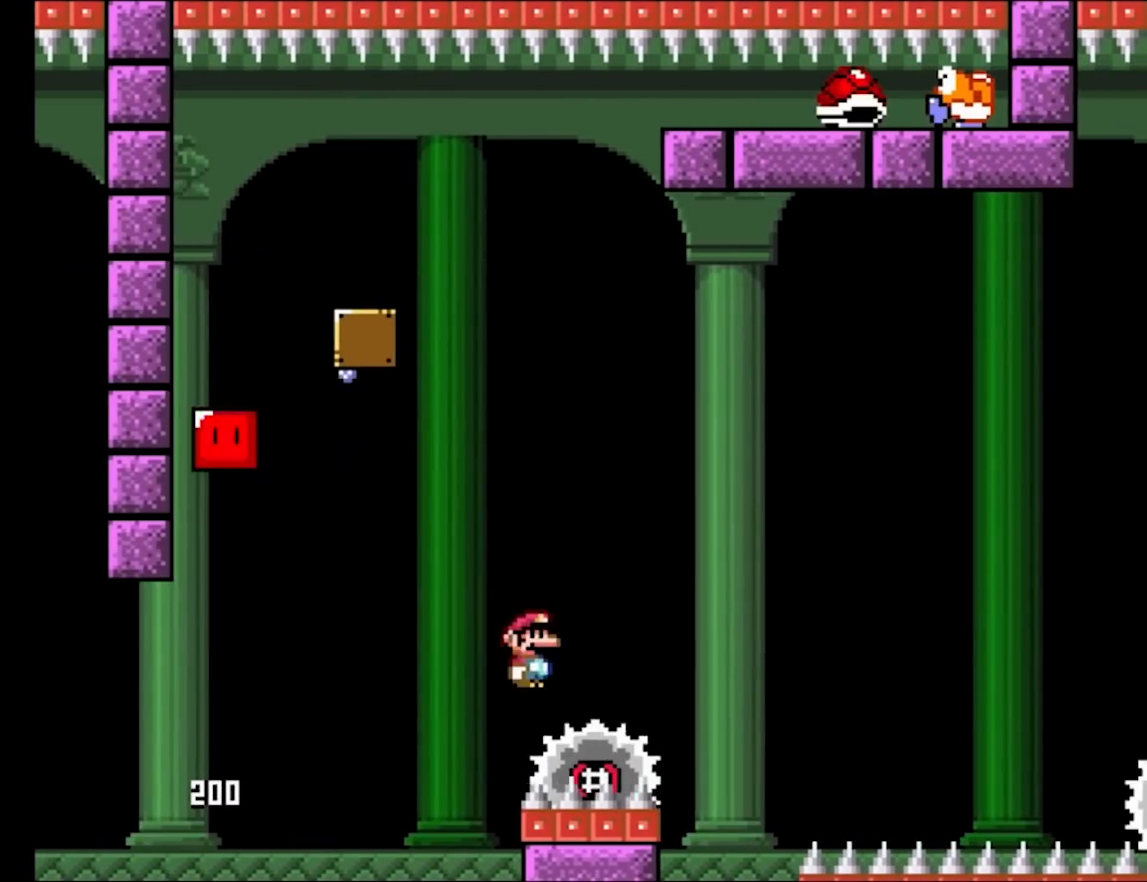
{"buttons": ["X", "DPAD_RIGHT"], "events": [[17, "DPAD_DOWN", "up"], [17, "DPAD_RIGHT", "down"], [267, "A", "up"]]}
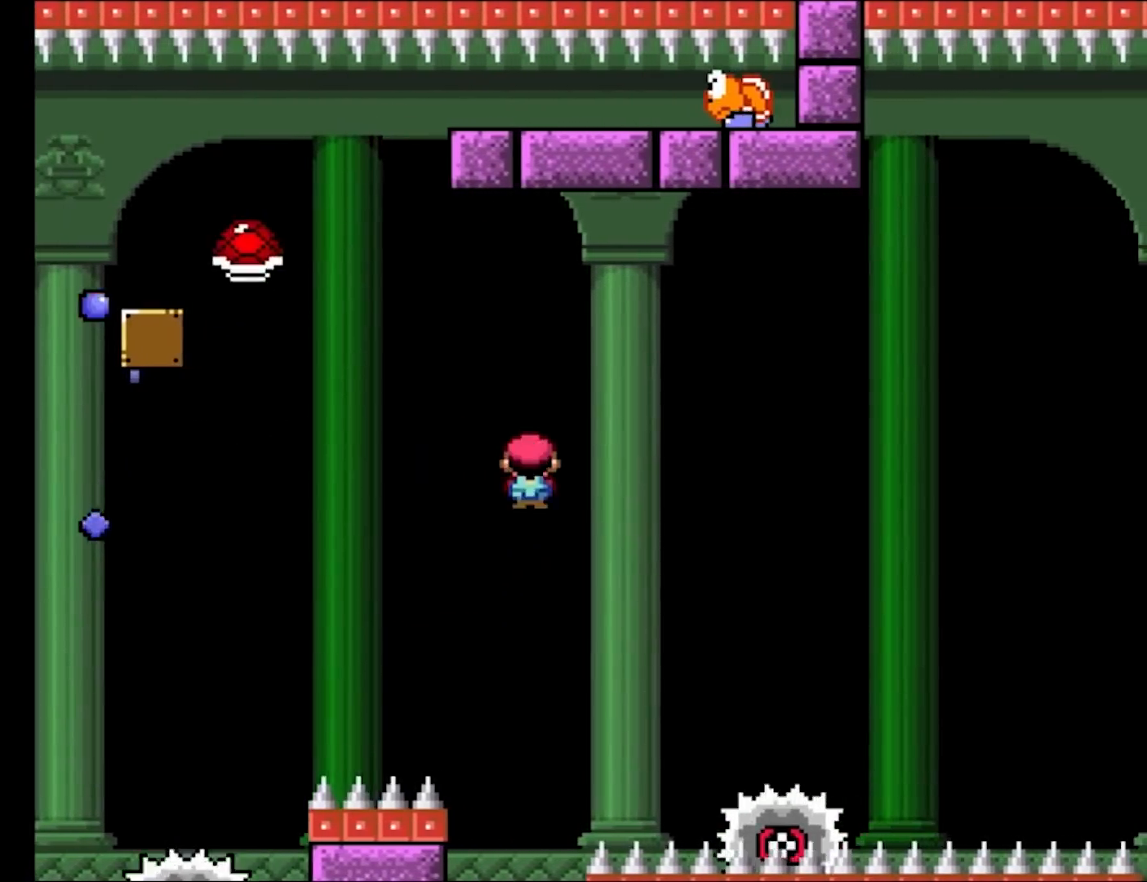
{"buttons": ["A", "X", "DPAD_UP", "DPAD_LEFT"], "events": [[83, "DPAD_RIGHT", "up"], [83, "DPAD_UP", "down"], [100, "DPAD_LEFT", "down"], [117, "DPAD_UP", "up"], [150, "DPAD_UP", "down"], [183, "A", "down"], [183, "DPAD_LEFT", "up"], [183, "DPAD_RIGHT", "down"], [183, "DPAD_UP", "up"], [500, "DPAD_LEFT", "down"], [500, "DPAD_RIGHT", "up"], [500, "DPAD_UP", "down"]]}
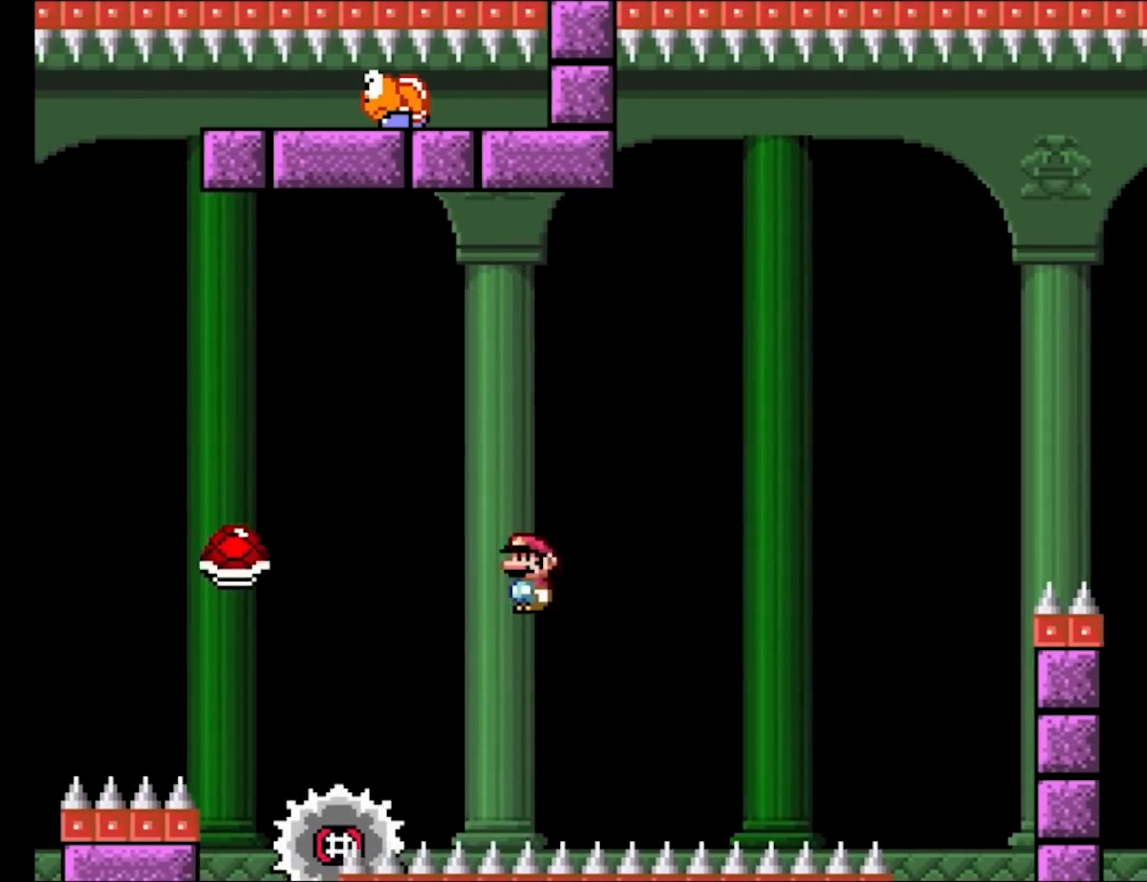
{"buttons": ["Y", "DPAD_RIGHT"], "events": [[17, "DPAD_UP", "up"], [83, "DPAD_UP", "down"], [100, "DPAD_LEFT", "up"], [100, "DPAD_UP", "up"], [117, "DPAD_RIGHT", "down"], [167, "A", "up"], [167, "B", "down"], [167, "Y", "down"], [200, "X", "up"], [317, "B", "up"], [367, "DPAD_RIGHT", "up"], [433, "DPAD_RIGHT", "down"]]}
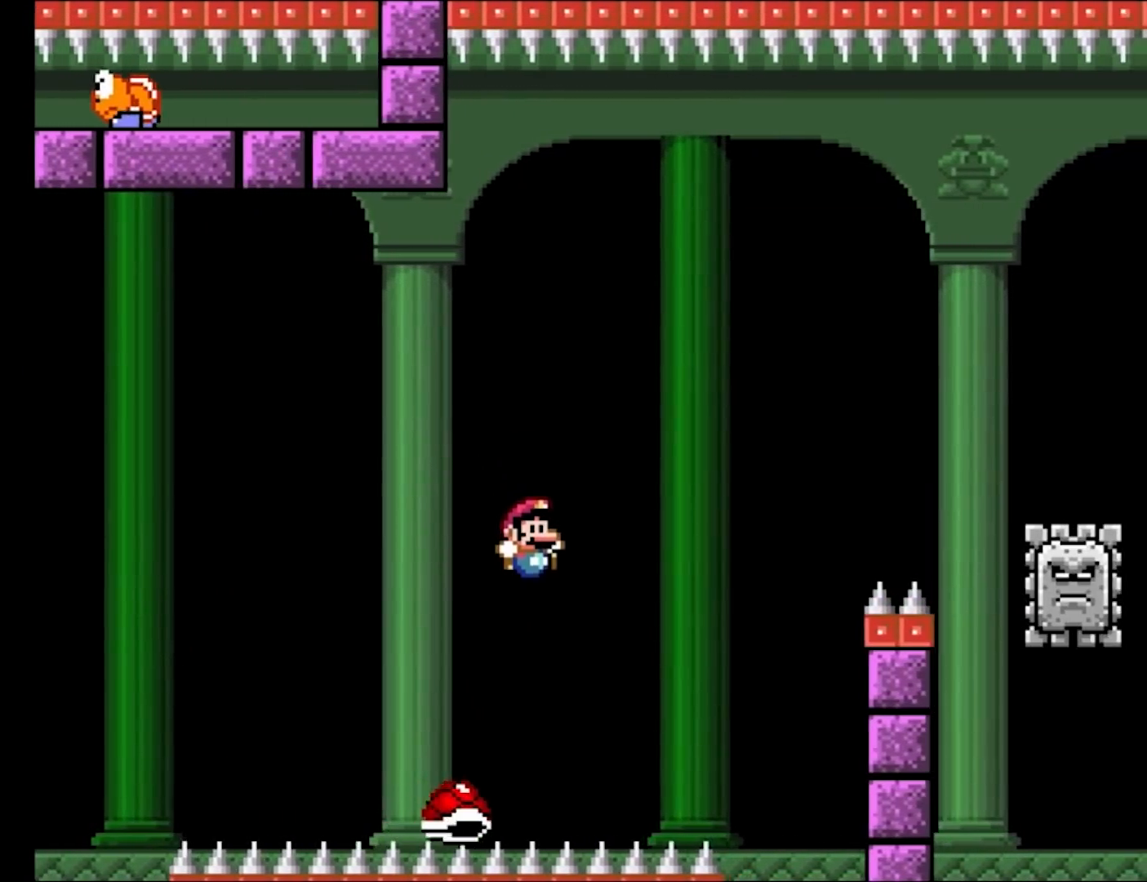
{"buttons": ["B", "Y", "DPAD_RIGHT"], "events": [[50, "DPAD_RIGHT", "up"], [100, "DPAD_RIGHT", "down"], [133, "B", "down"]]}
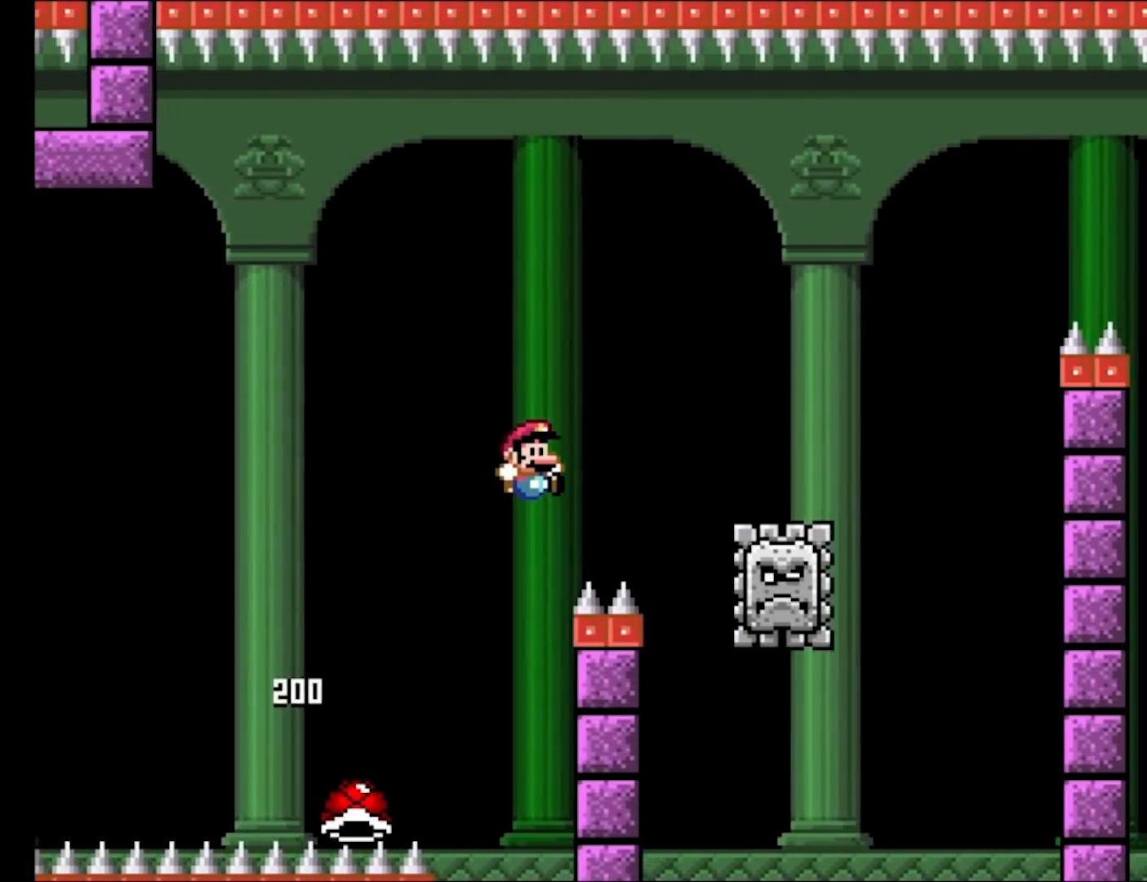
{"buttons": ["A", "X", "DPAD_RIGHT"], "events": [[17, "B", "up"], [150, "A", "down"], [150, "X", "down"], [167, "Y", "up"]]}
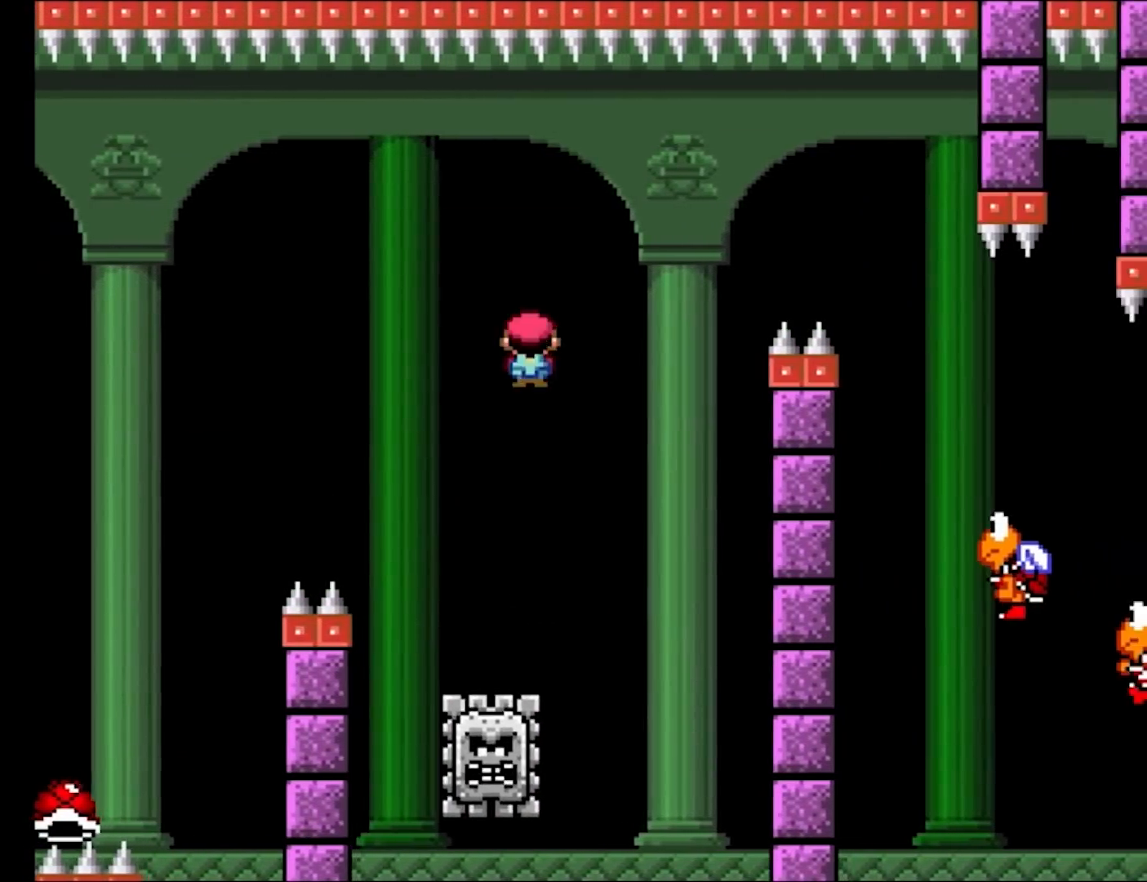
{"buttons": ["A", "X", "DPAD_RIGHT"], "events": []}
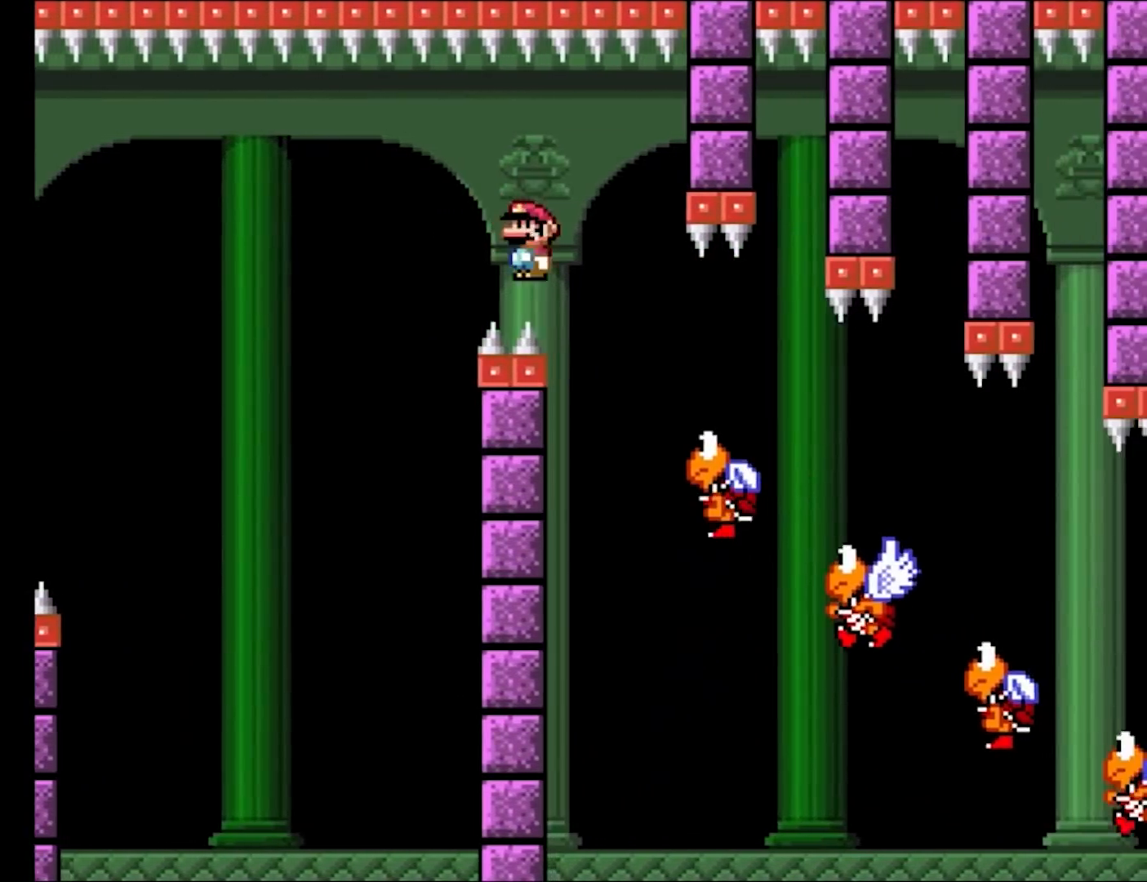
{"buttons": ["A", "X", "DPAD_RIGHT"], "events": []}
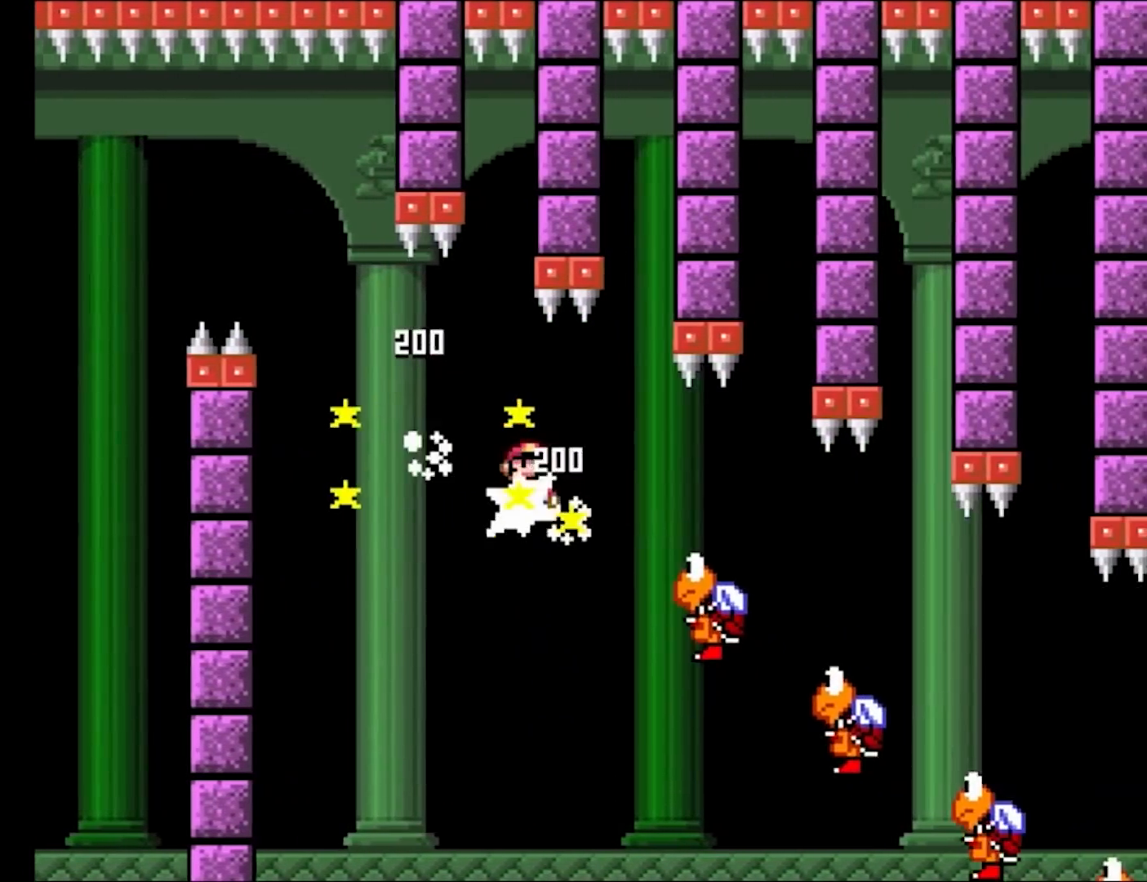
{"buttons": ["A", "X", "DPAD_RIGHT"], "events": []}
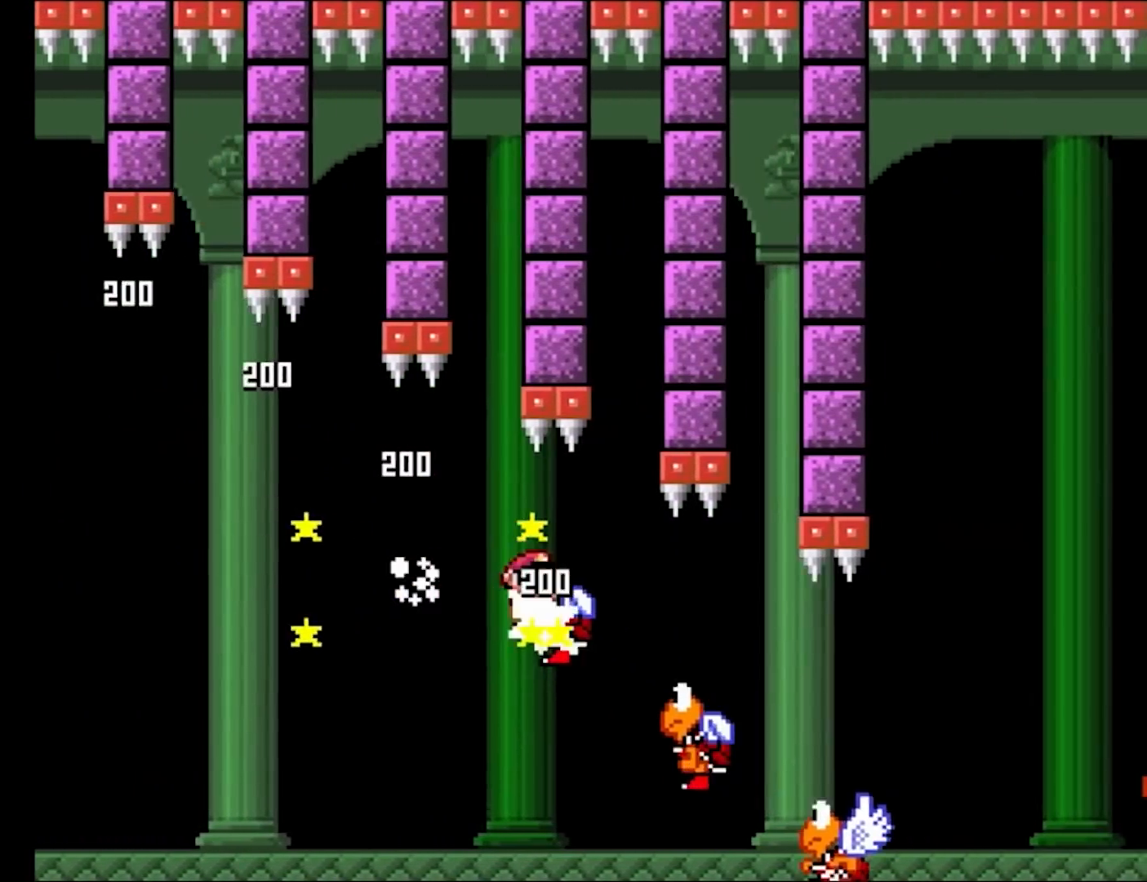
{"buttons": ["A", "X", "DPAD_RIGHT"], "events": []}
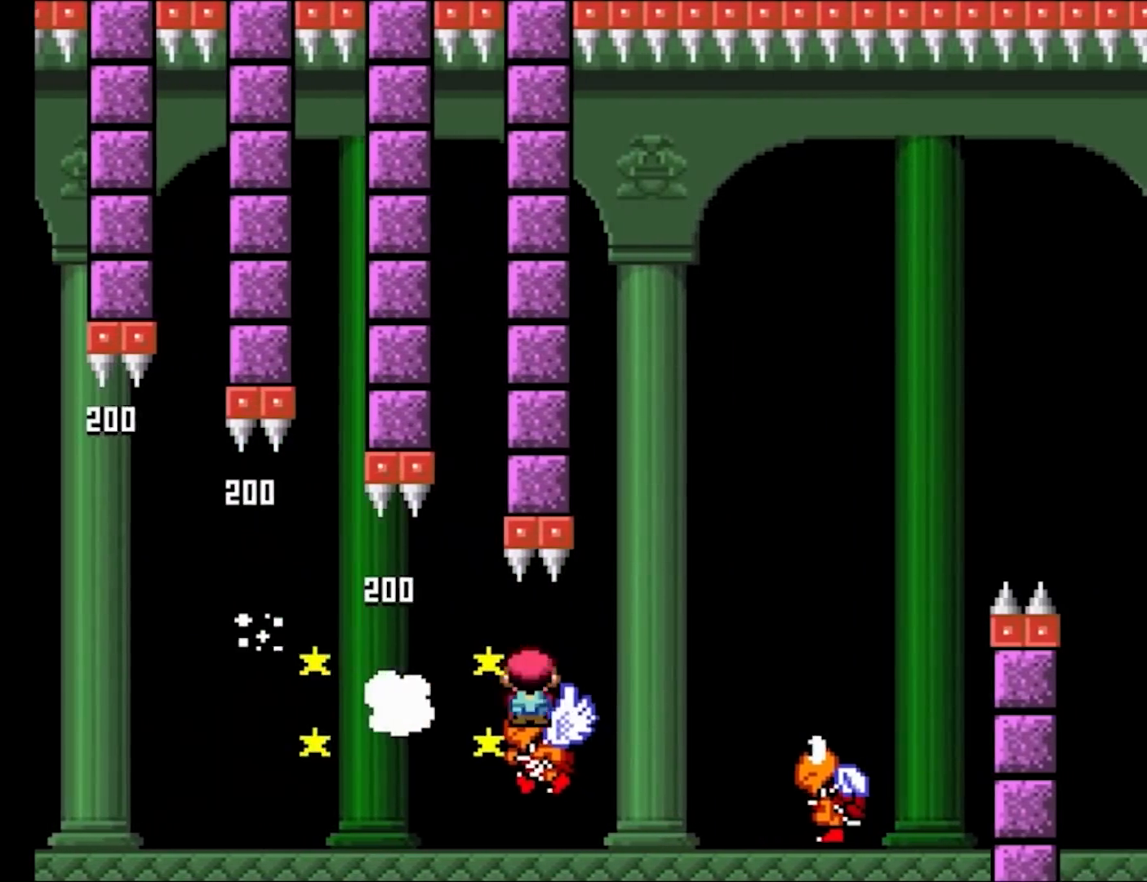
{"buttons": ["B", "Y", "DPAD_RIGHT"], "events": [[200, "B", "down"], [217, "A", "up"], [217, "X", "up"], [217, "Y", "down"]]}
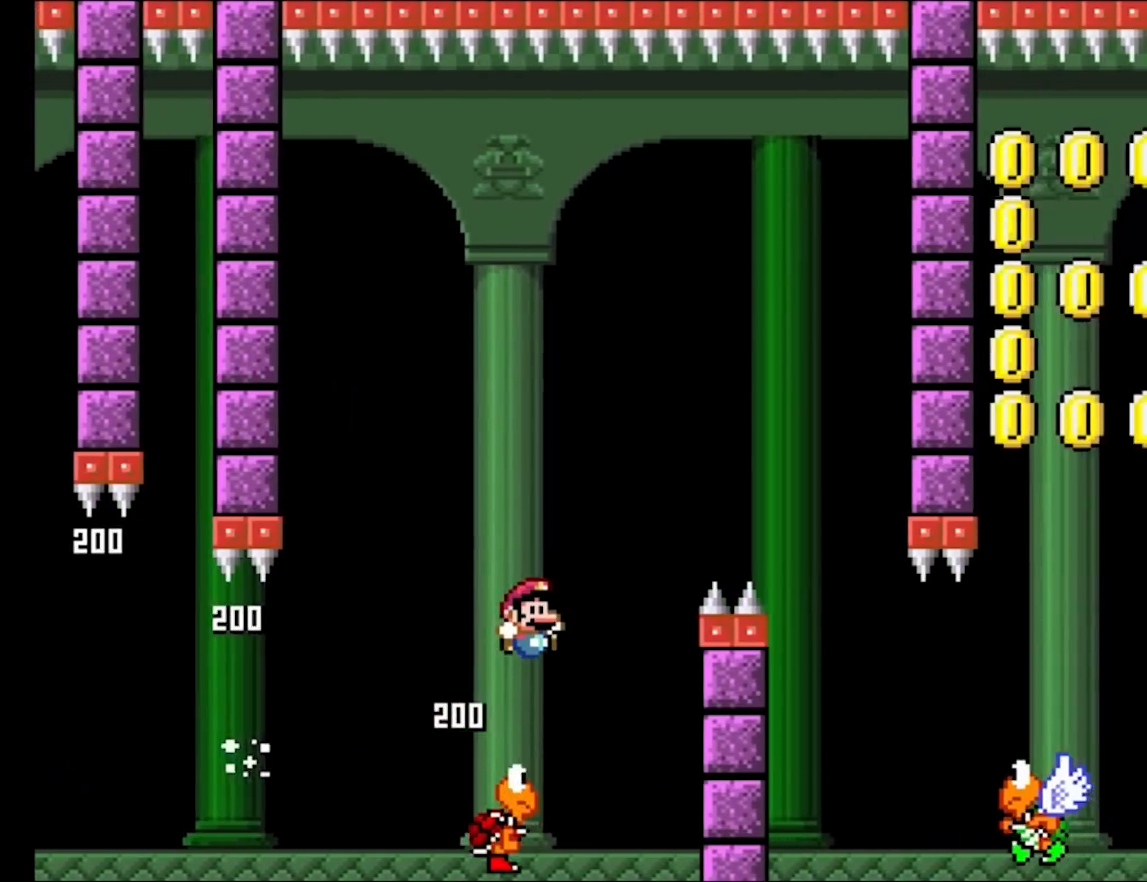
{"buttons": ["Y", "DPAD_RIGHT"], "events": [[250, "B", "up"]]}
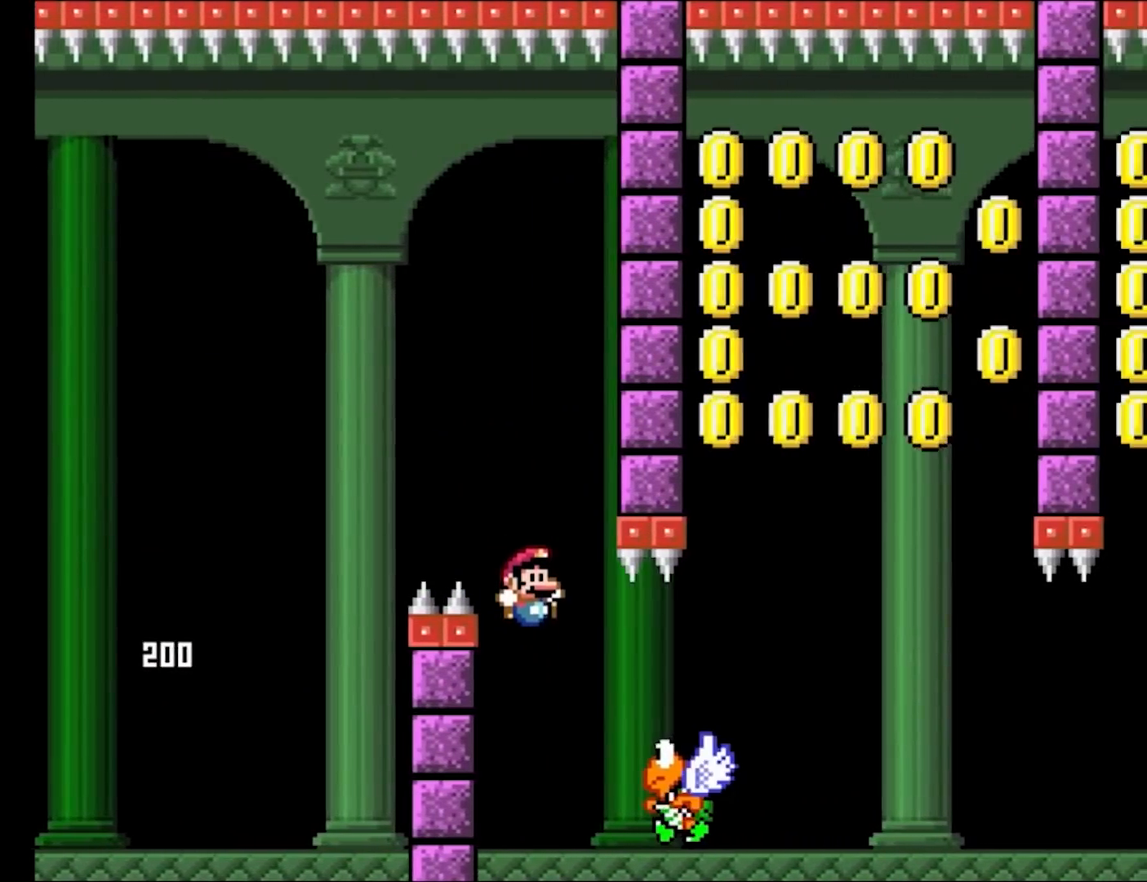
{"buttons": ["Y", "DPAD_RIGHT"], "events": [[33, "B", "down"], [350, "B", "up"]]}
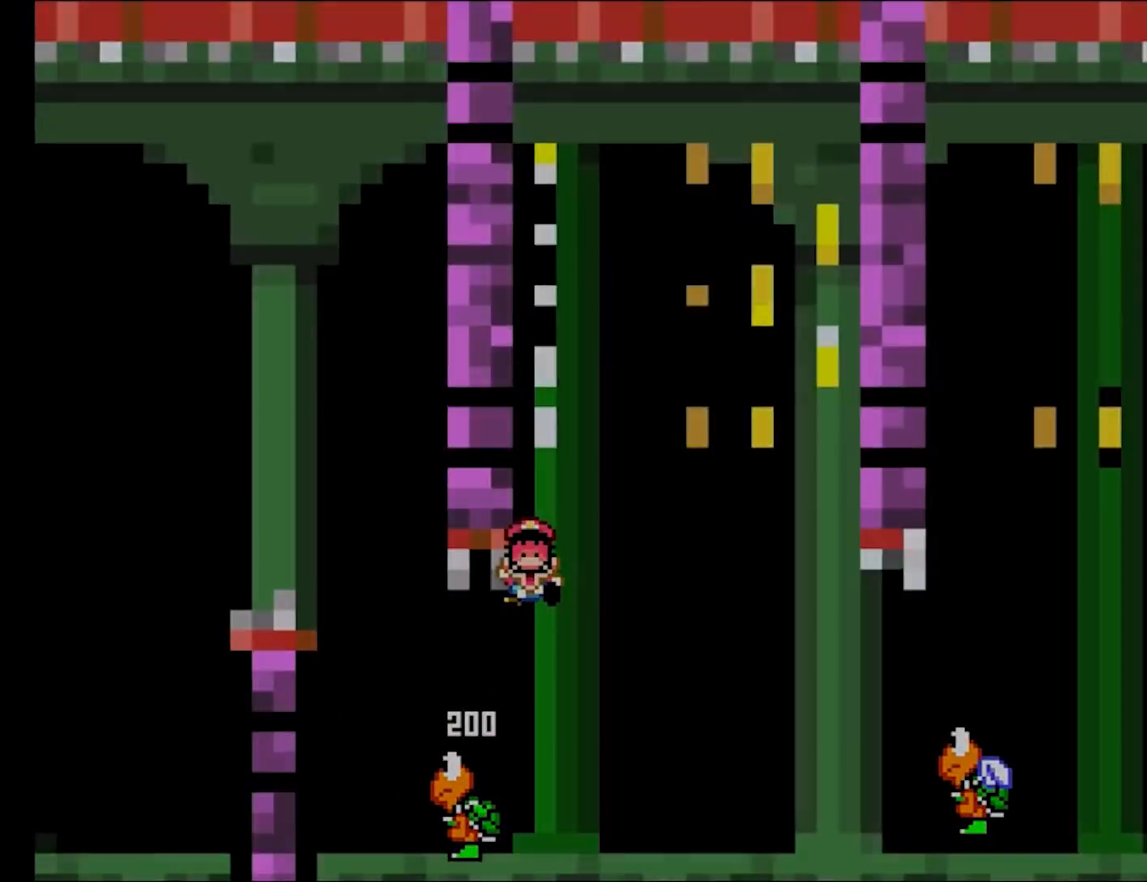
{"buttons": [], "events": [[250, "Y", "up"], [267, "DPAD_RIGHT", "up"]]}
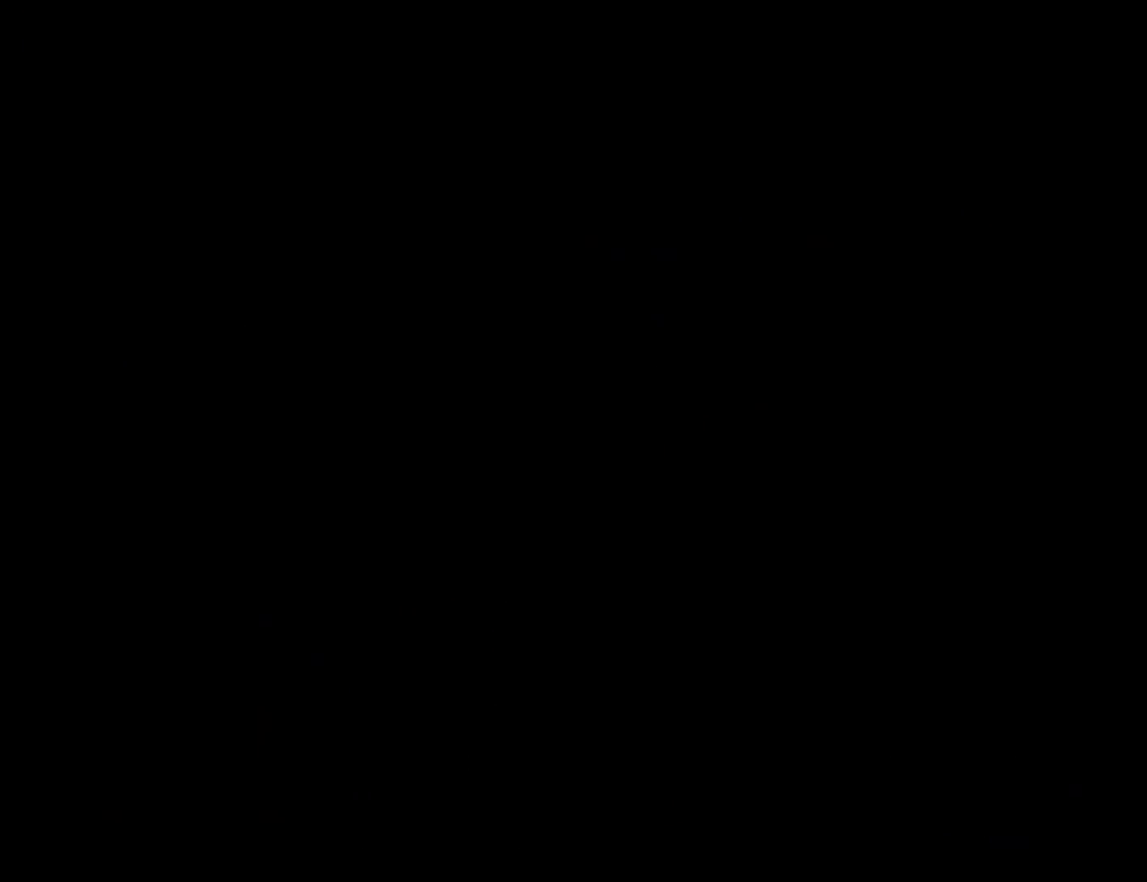
{"buttons": [], "events": []}
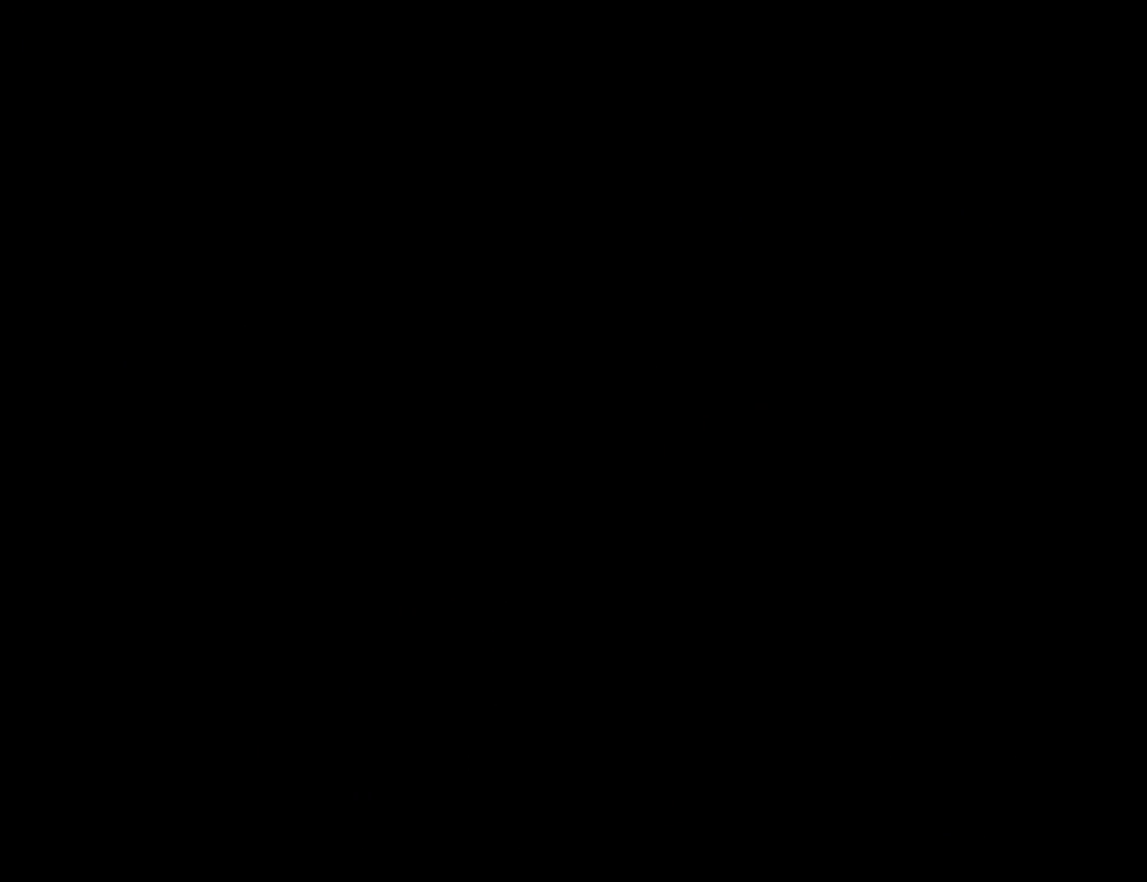
{"buttons": [], "events": []}
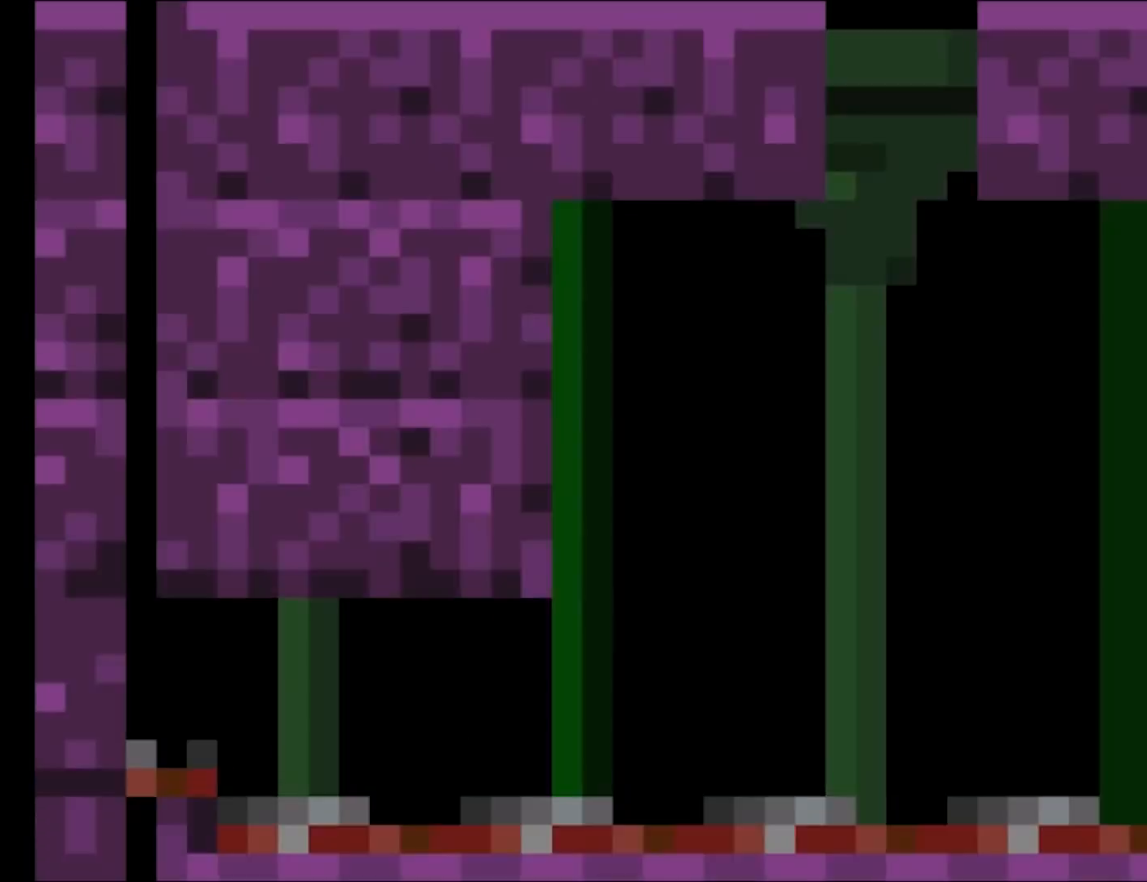
{"buttons": ["Y", "DPAD_RIGHT"], "events": [[233, "DPAD_RIGHT", "down"], [267, "Y", "down"]]}
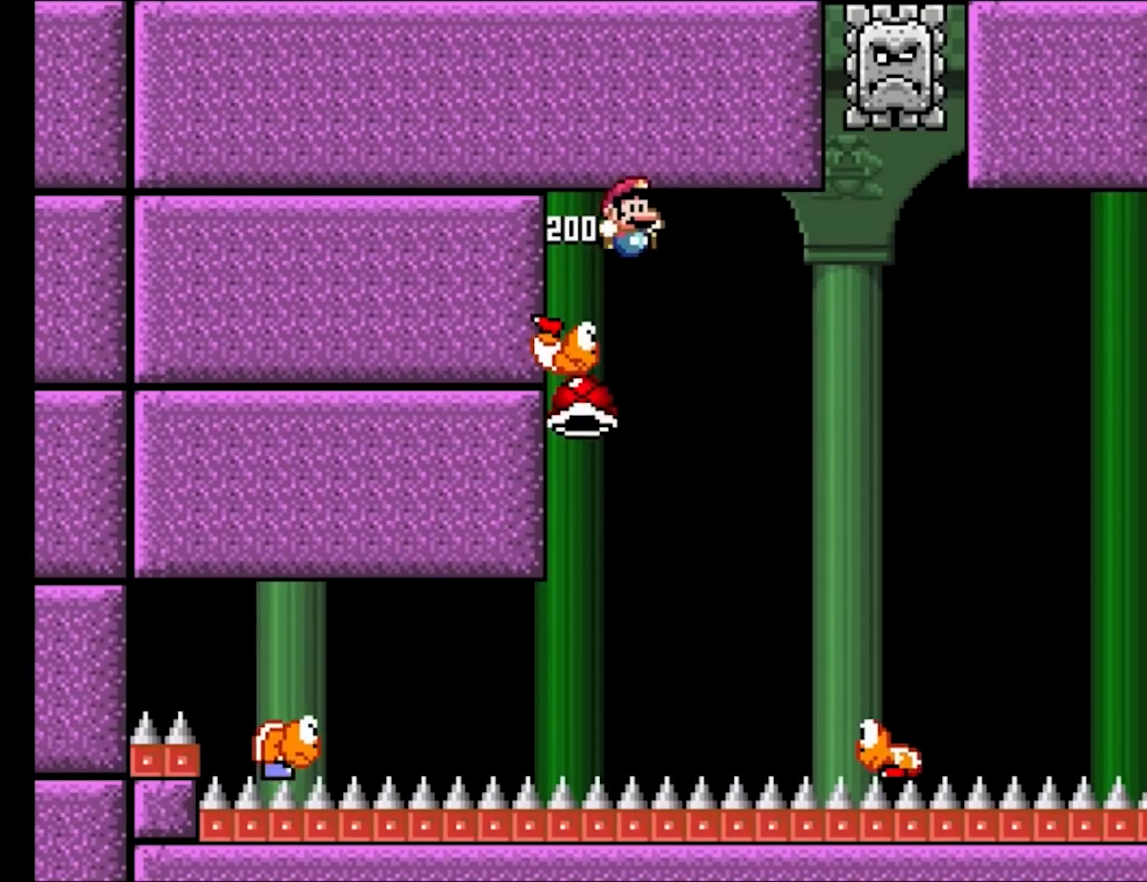
{"buttons": ["B", "Y", "DPAD_LEFT"], "events": [[267, "B", "down"], [350, "DPAD_RIGHT", "up"], [367, "DPAD_LEFT", "down"], [367, "DPAD_UP", "down"], [383, "DPAD_UP", "up"]]}
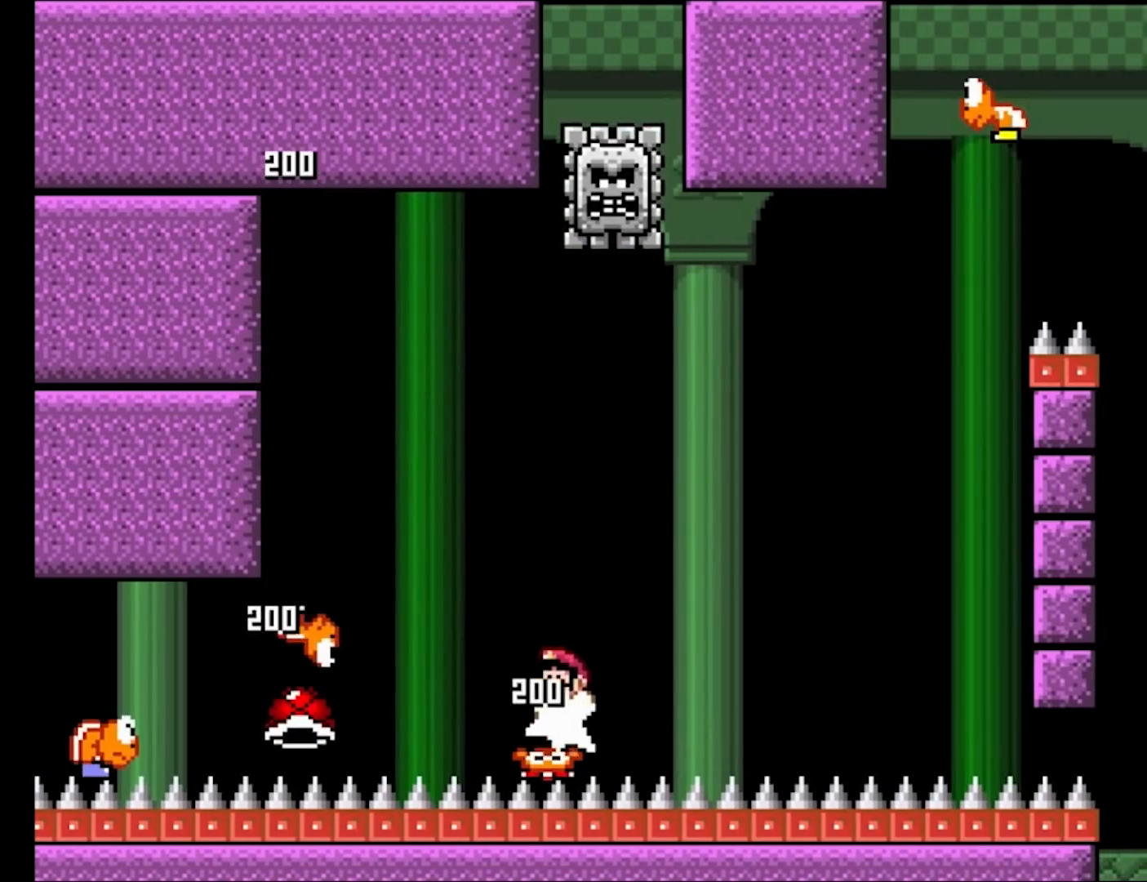
{"buttons": ["A", "X", "DPAD_RIGHT"], "events": [[217, "DPAD_LEFT", "up"], [267, "DPAD_RIGHT", "down"], [283, "B", "up"], [350, "X", "down"], [350, "Y", "up"], [400, "A", "down"]]}
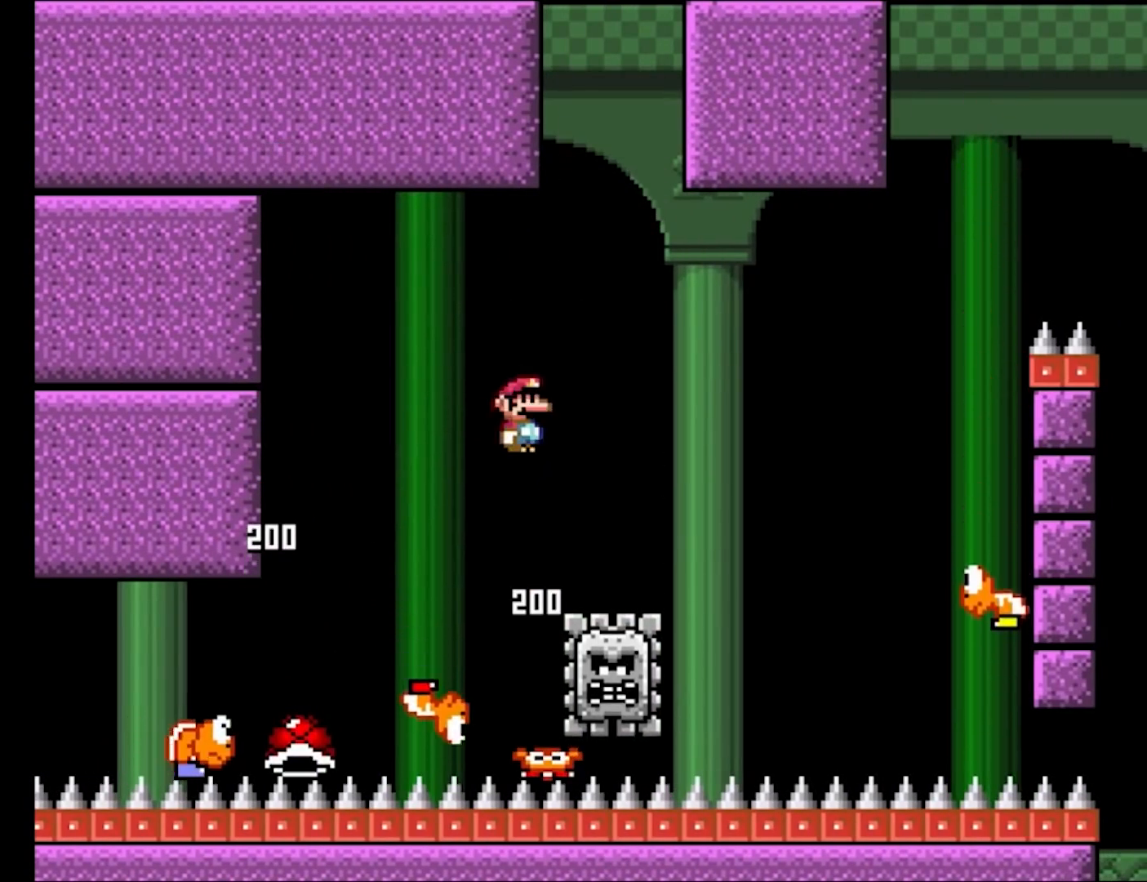
{"buttons": ["A", "X"], "events": [[33, "DPAD_RIGHT", "up"]]}
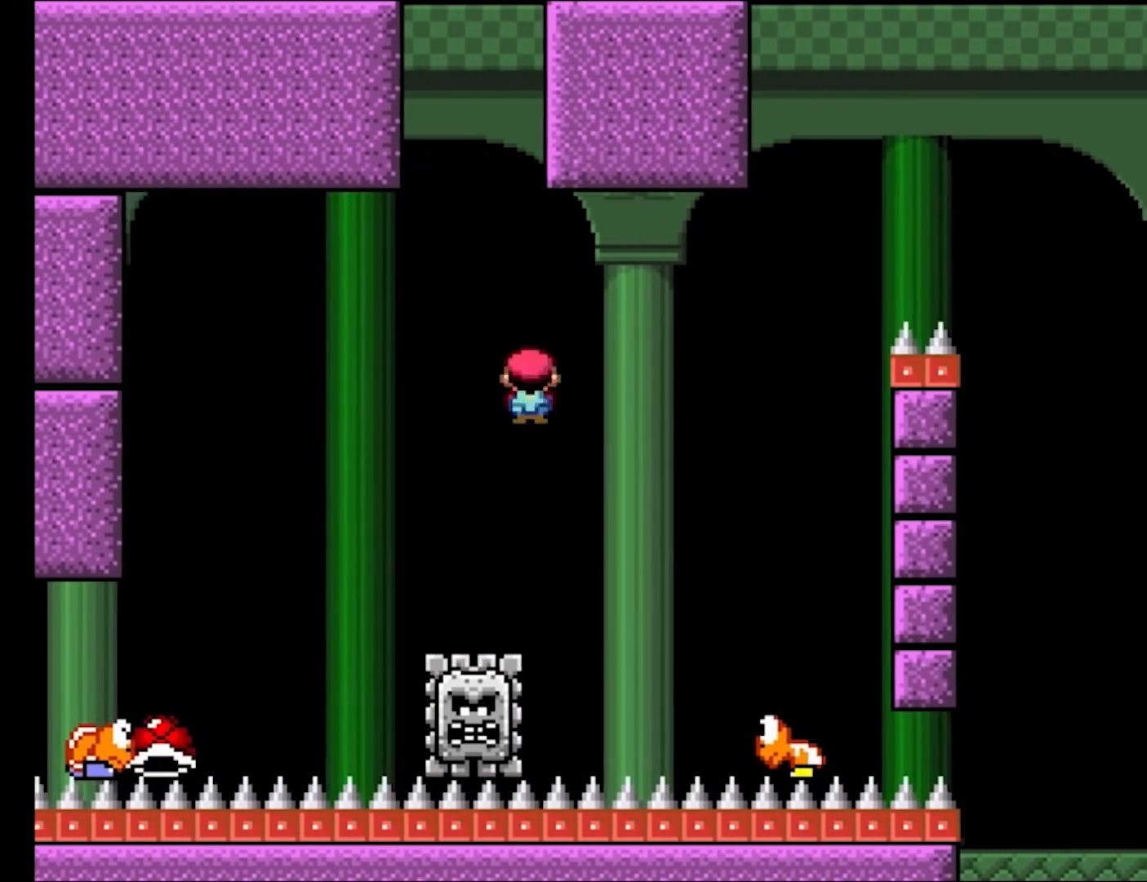
{"buttons": ["B", "Y"], "events": [[17, "DPAD_LEFT", "down"], [133, "DPAD_LEFT", "up"], [317, "DPAD_RIGHT", "down"], [450, "B", "down"], [467, "A", "up"], [467, "DPAD_RIGHT", "up"], [467, "X", "up"], [500, "Y", "down"]]}
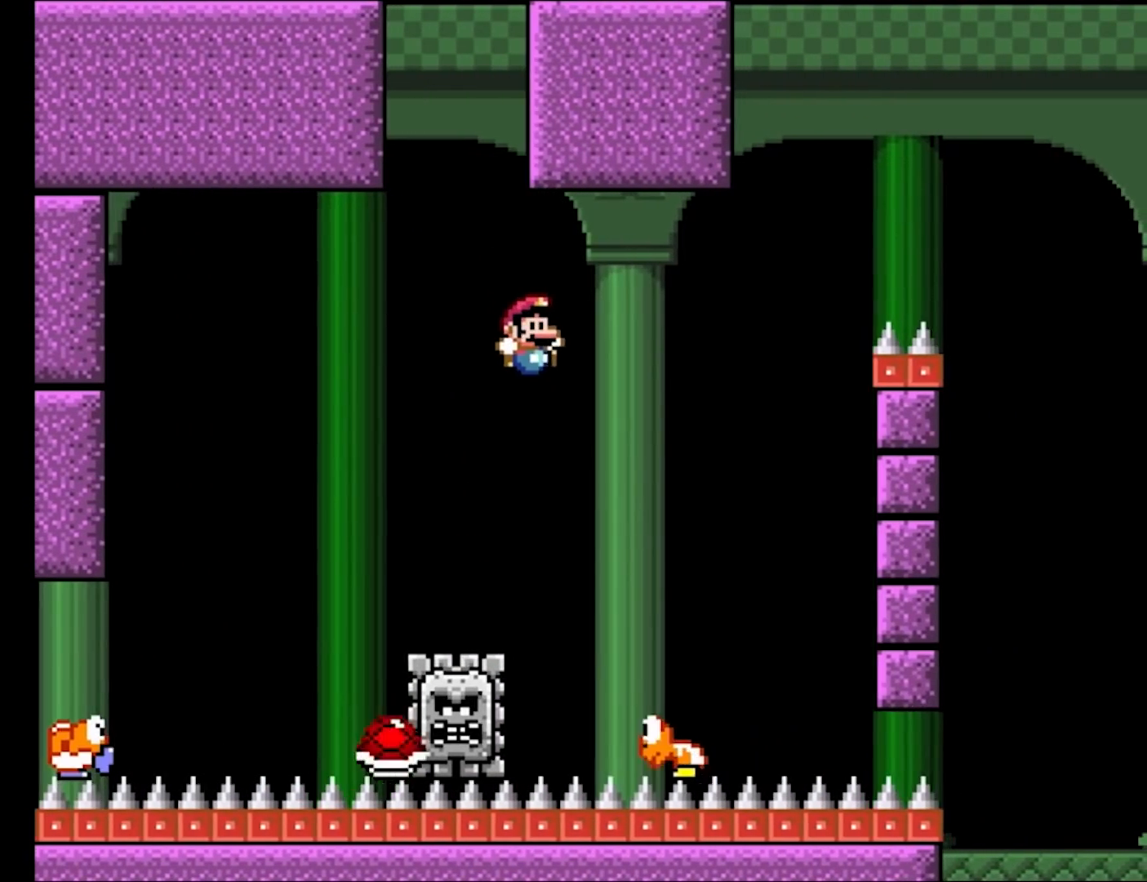
{"buttons": ["B", "Y", "DPAD_RIGHT"], "events": [[50, "DPAD_RIGHT", "down"]]}
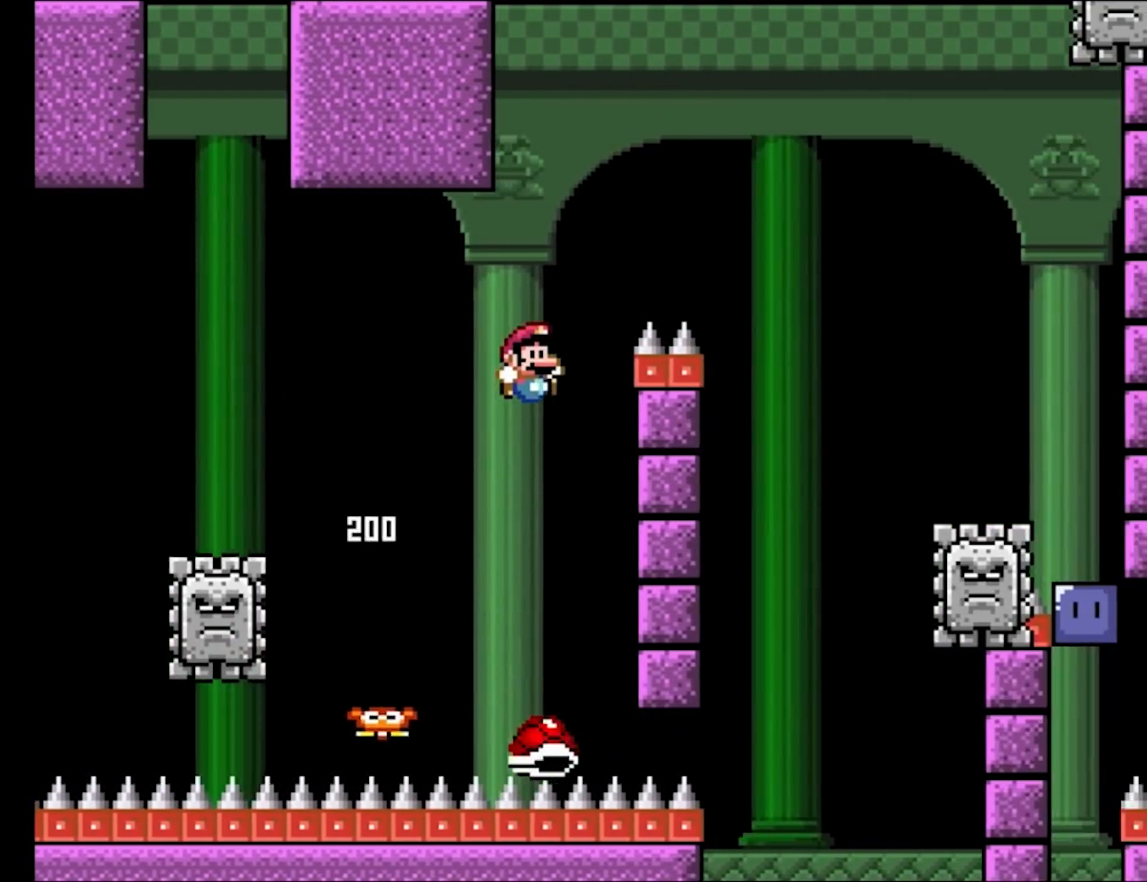
{"buttons": ["A", "X", "DPAD_RIGHT"], "events": [[433, "A", "down"], [433, "B", "up"], [433, "X", "down"], [433, "Y", "up"]]}
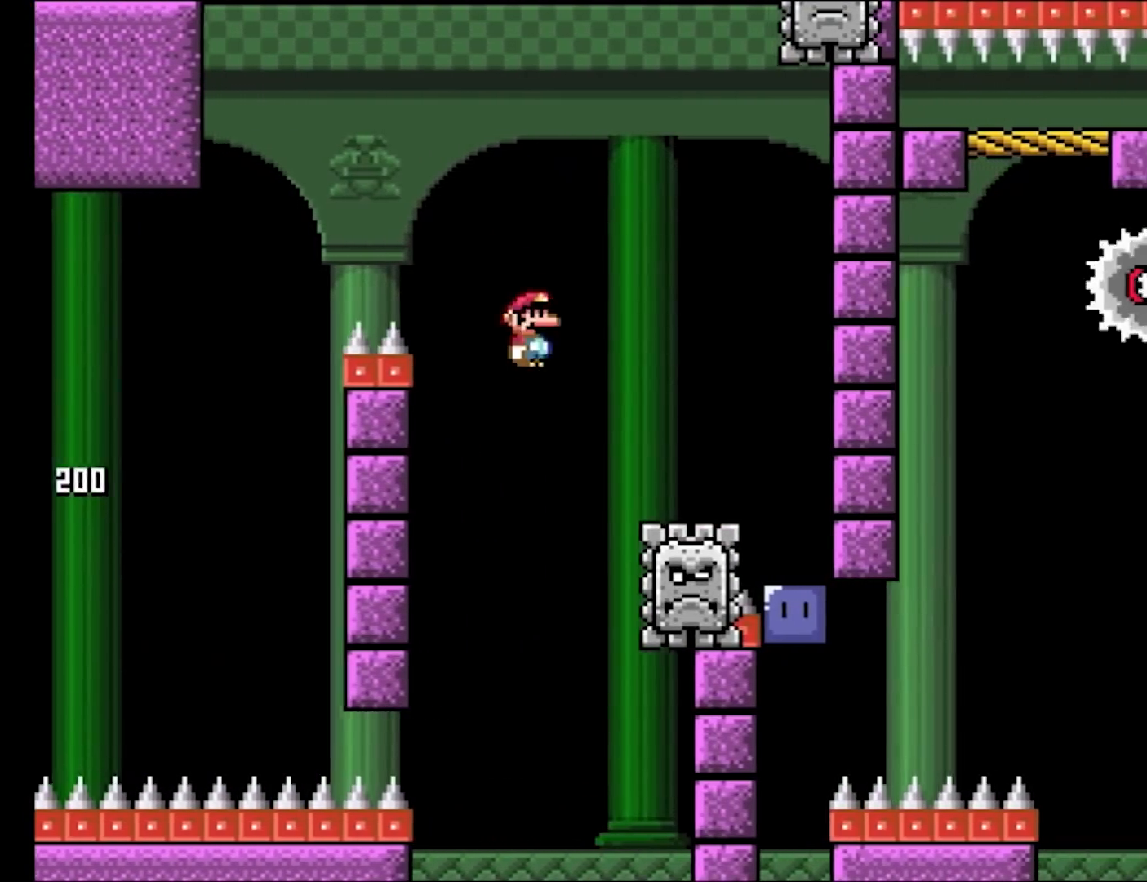
{"buttons": ["DPAD_RIGHT"], "events": [[250, "A", "up"], [483, "X", "up"]]}
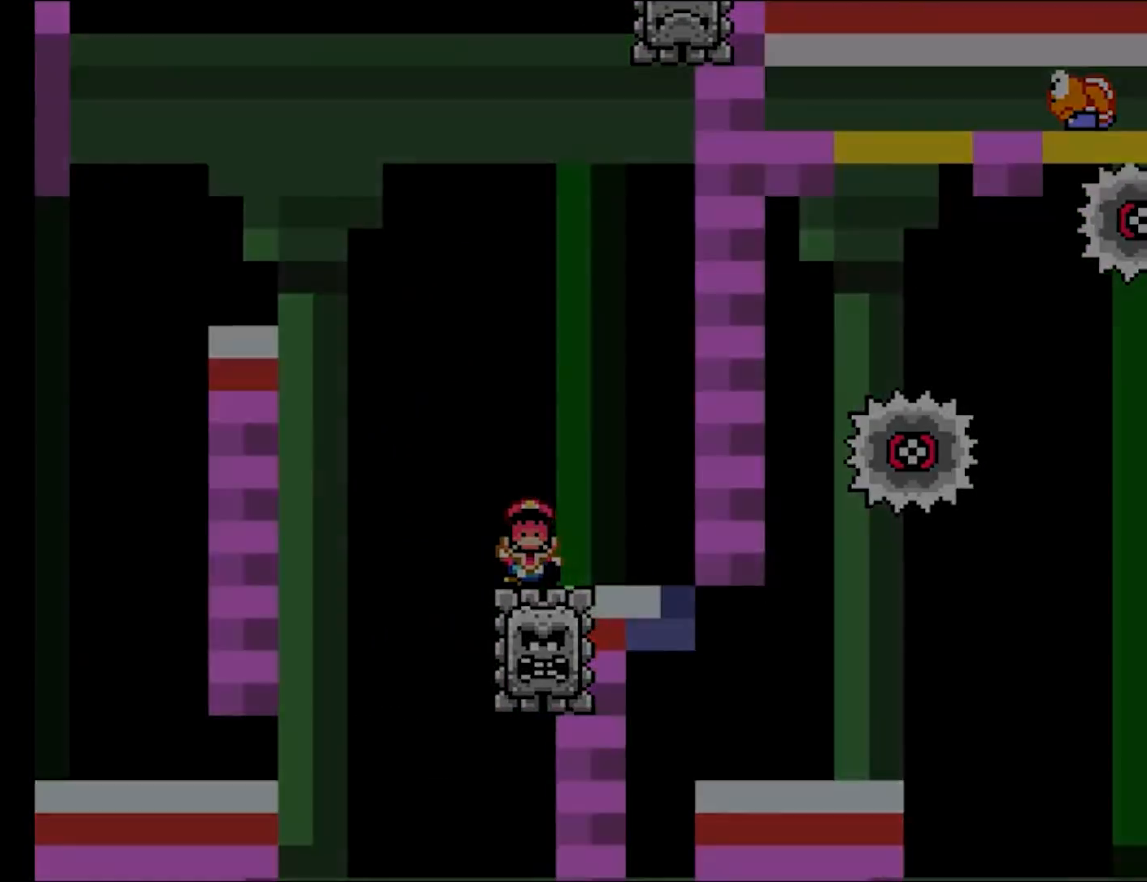
{"buttons": [], "events": [[117, "DPAD_RIGHT", "up"]]}
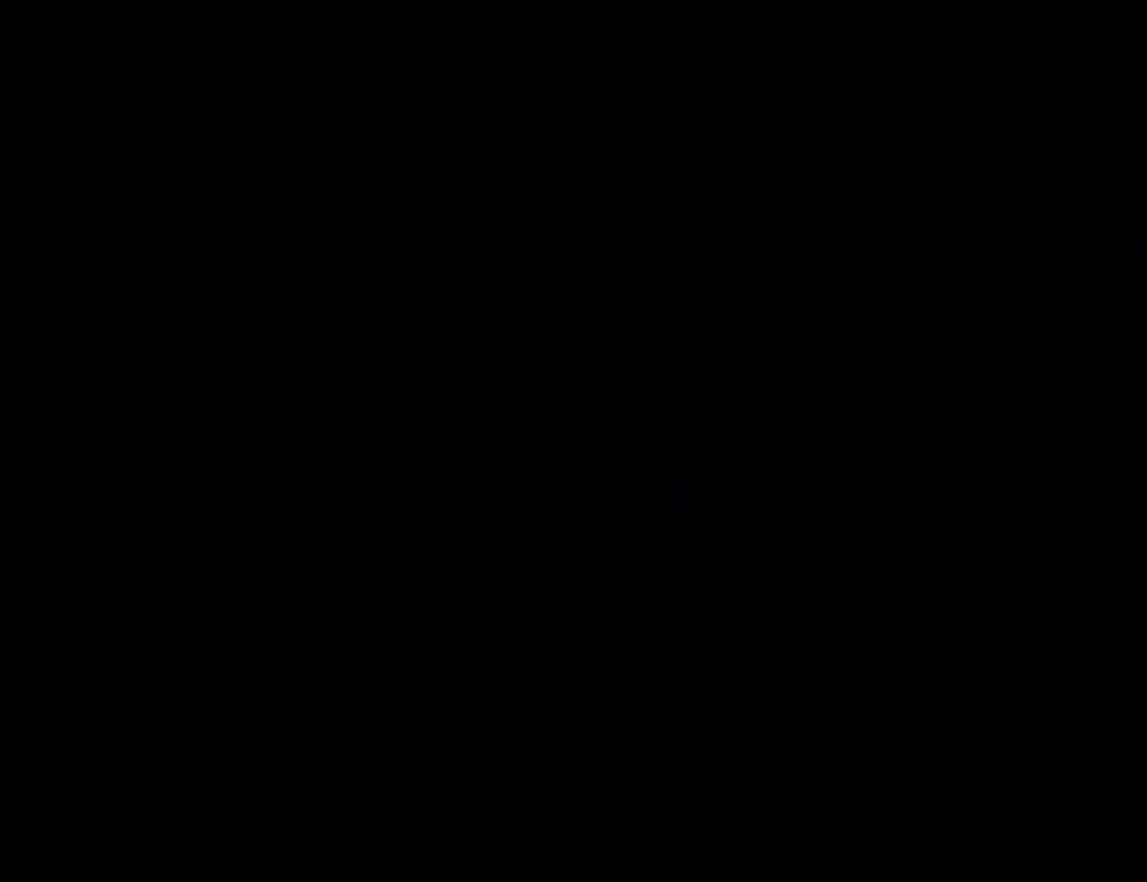
{"buttons": [], "events": []}
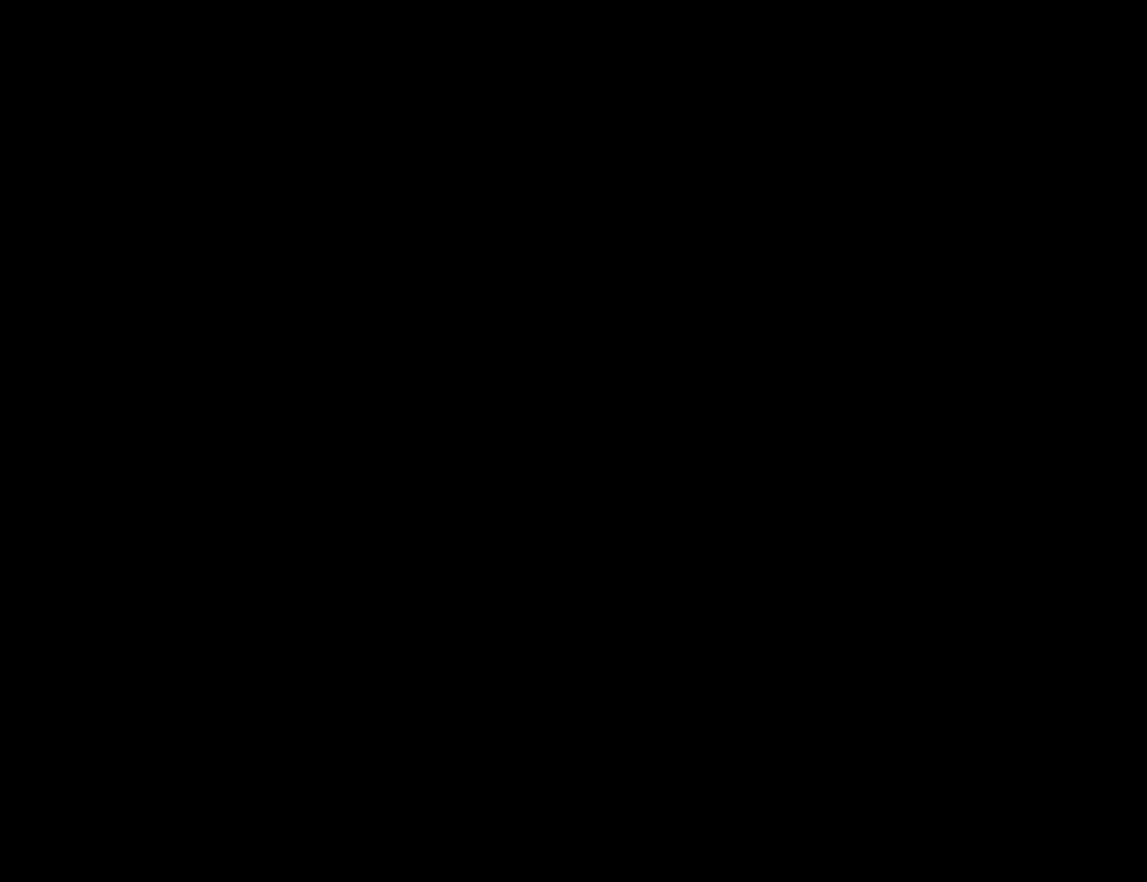
{"buttons": [], "events": []}
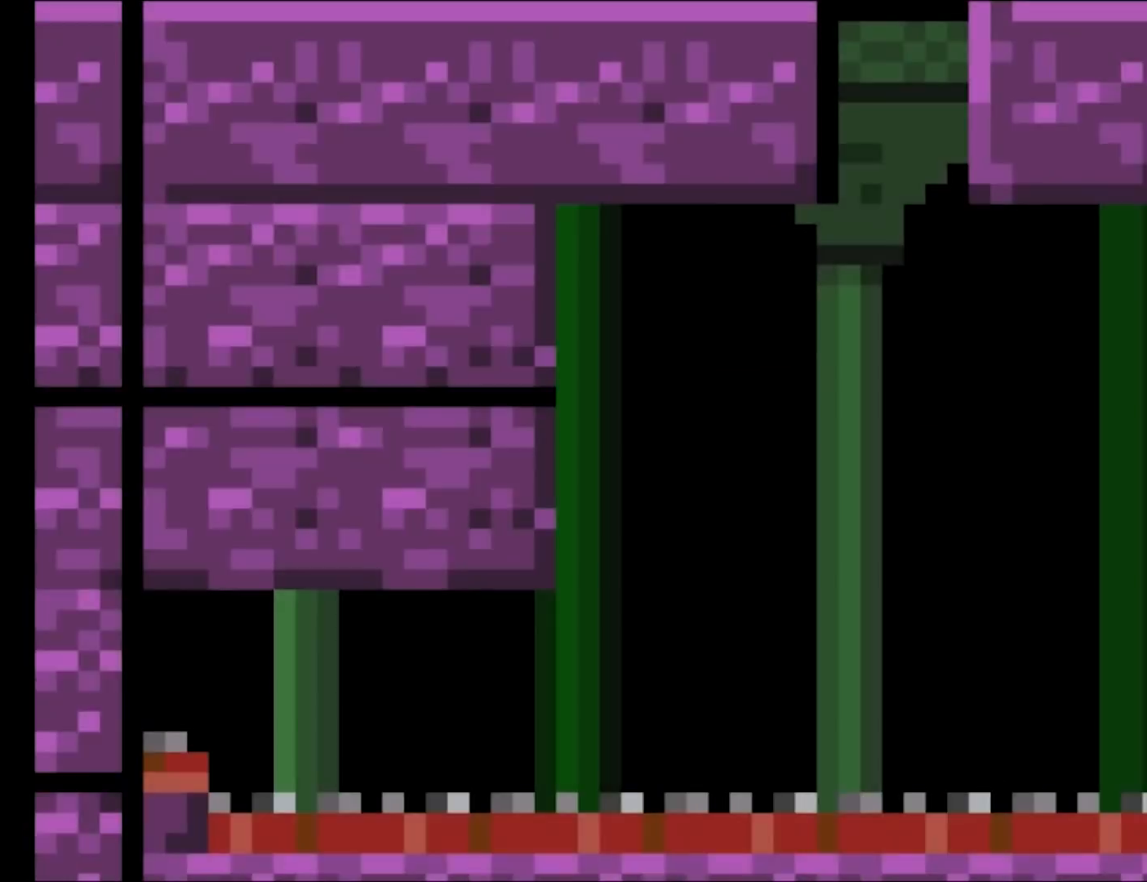
{"buttons": ["Y", "DPAD_RIGHT"], "events": [[167, "DPAD_RIGHT", "down"], [217, "Y", "down"]]}